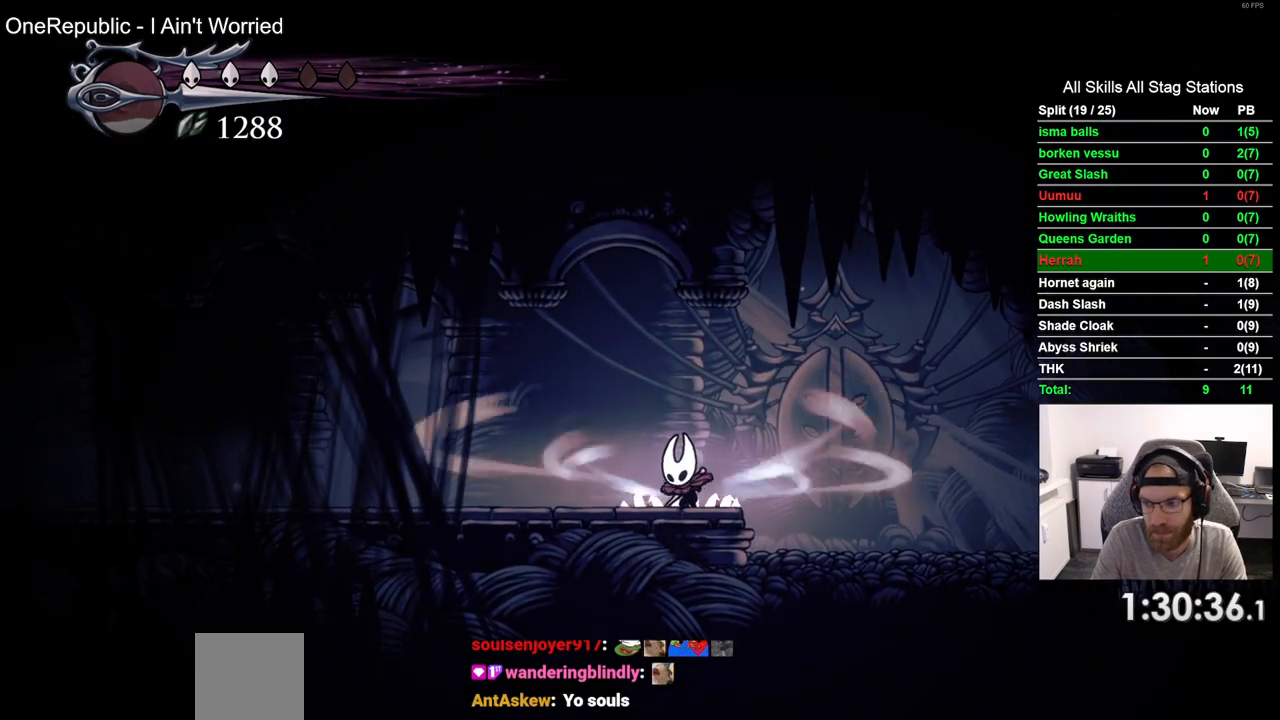
Gameplay with a controller (PlayStation layout); each line is a JSON object with the inputs held at the frame after it. "events" lists button and stick changes between this image and that frame as [ms after this image, input, new state], when the widget could be followed in between. Not read: L1 R1.
{"buttons": ["L2"], "left_stick": "center", "right_stick": "center", "events": []}
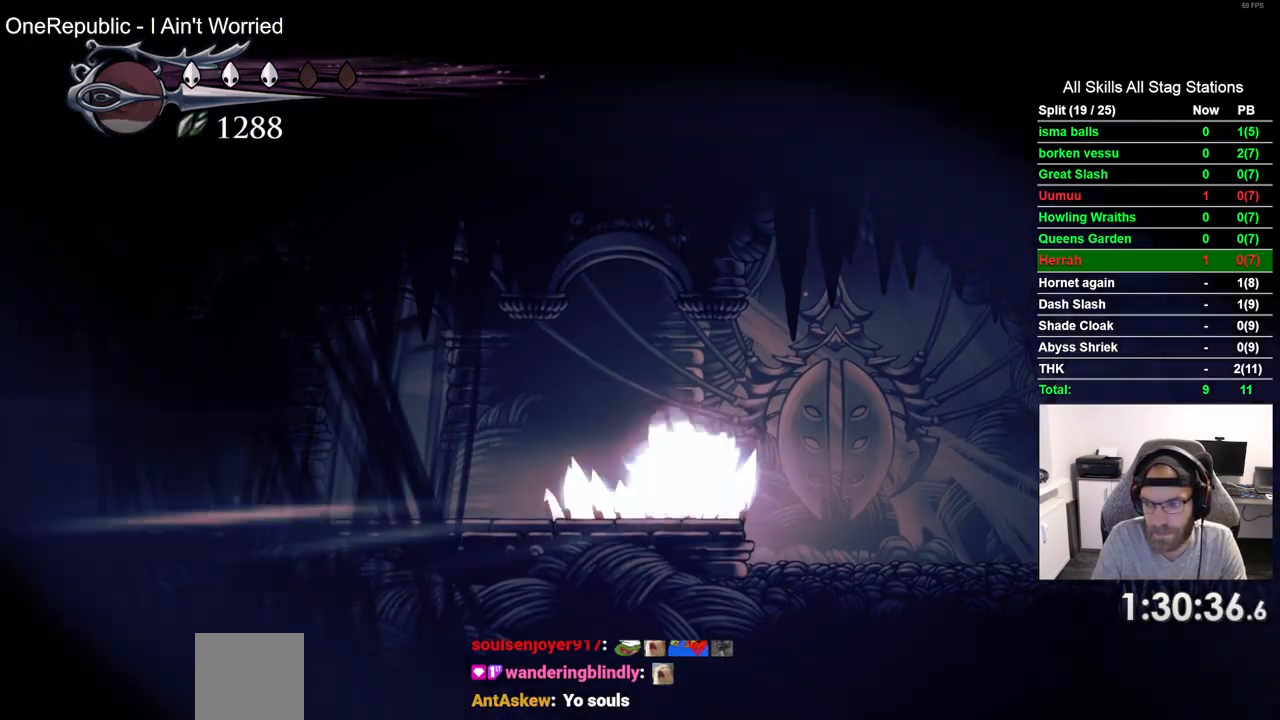
{"buttons": ["DPAD_LEFT"], "left_stick": "center", "right_stick": "center", "events": [[67, "DPAD_LEFT", "down"], [67, "L2", "up"]]}
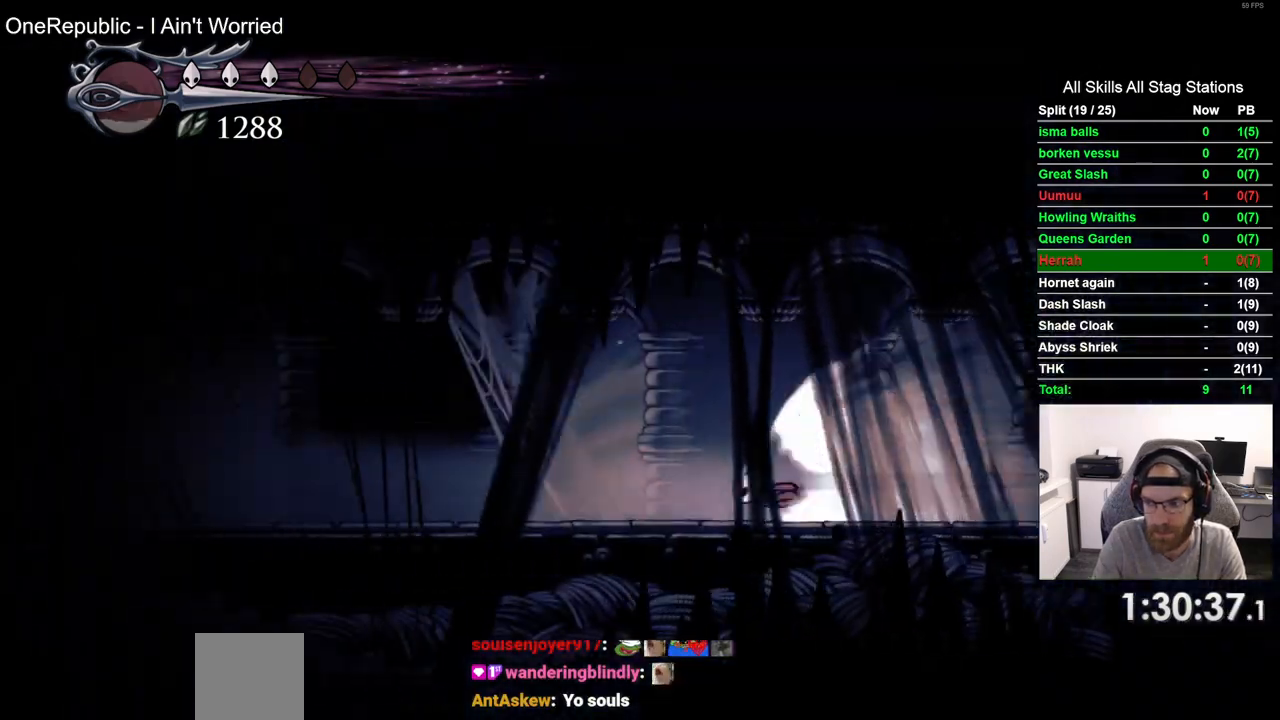
{"buttons": ["DPAD_LEFT"], "left_stick": "center", "right_stick": "center", "events": []}
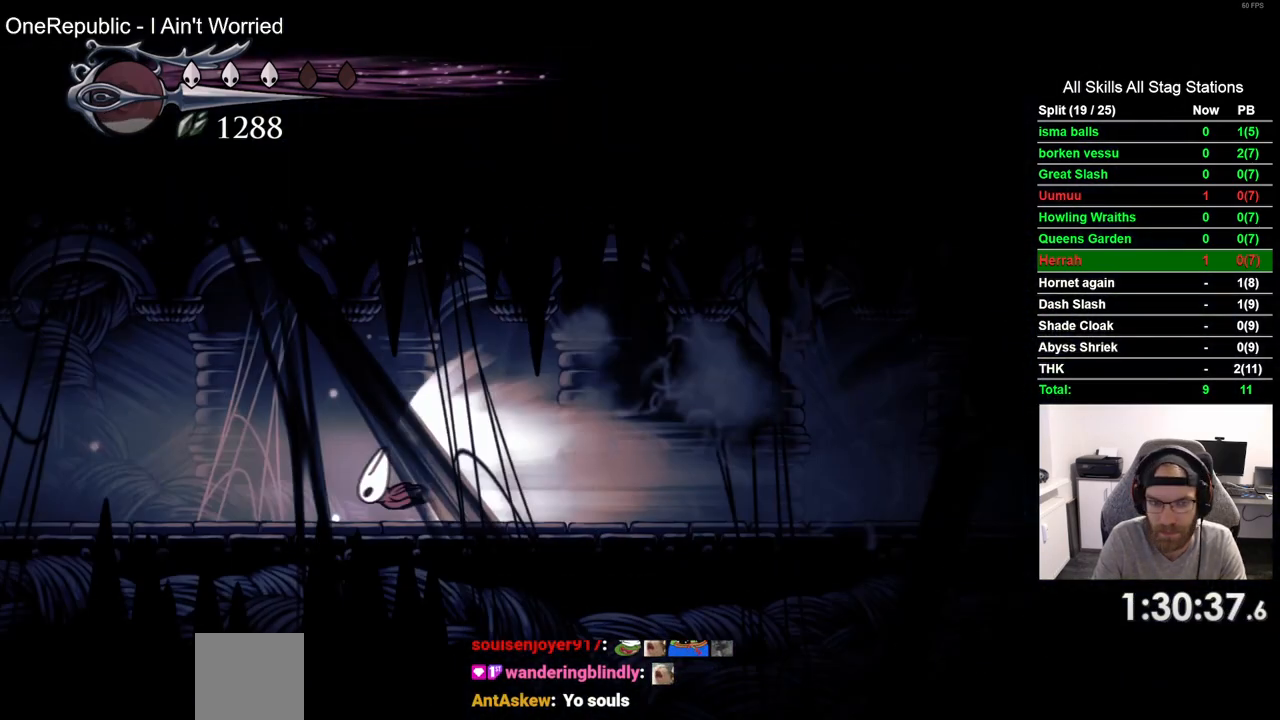
{"buttons": ["DPAD_LEFT"], "left_stick": "center", "right_stick": "center", "events": [[117, "CROSS", "down"], [267, "CROSS", "up"]]}
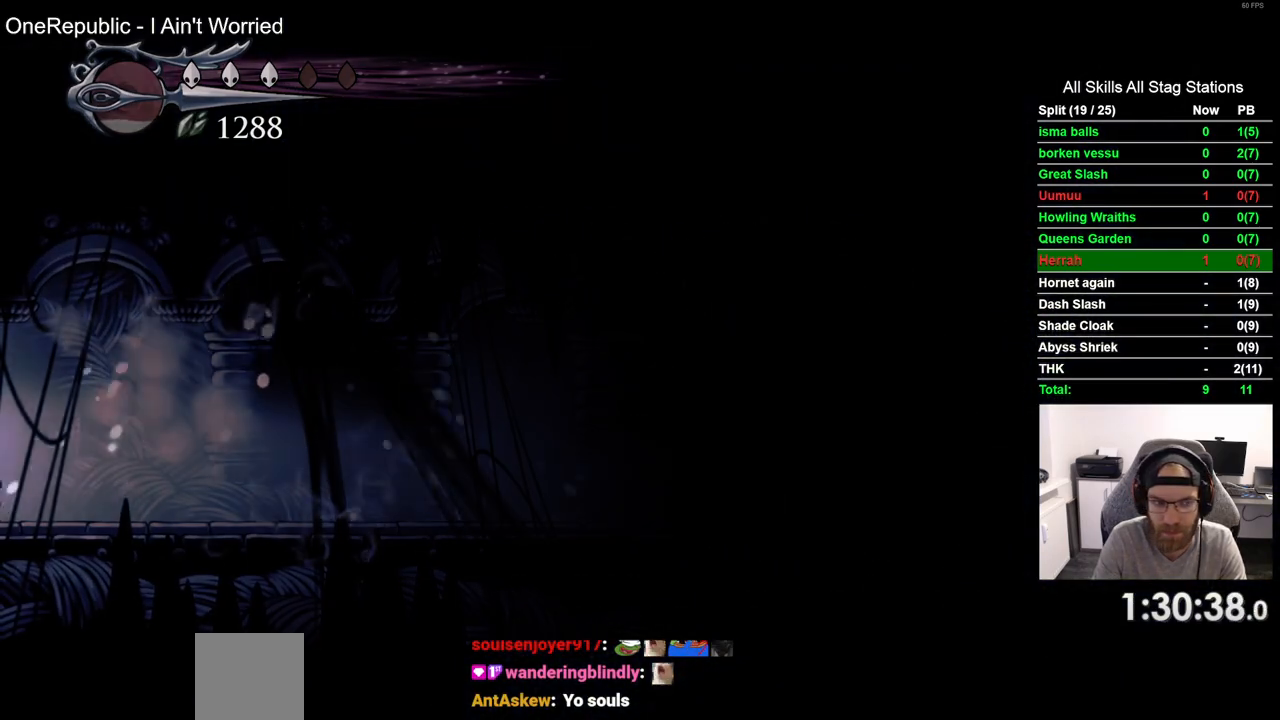
{"buttons": ["DPAD_LEFT"], "left_stick": "center", "right_stick": "center", "events": []}
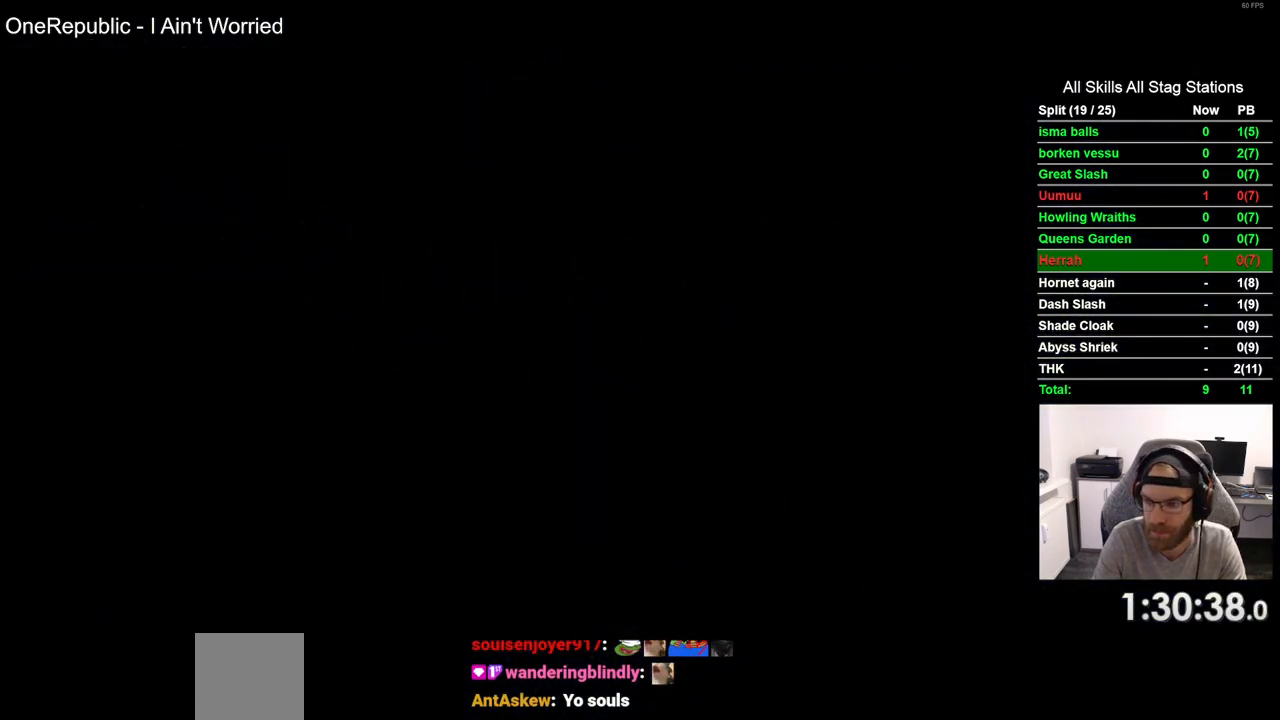
{"buttons": ["DPAD_LEFT"], "left_stick": "center", "right_stick": "center", "events": []}
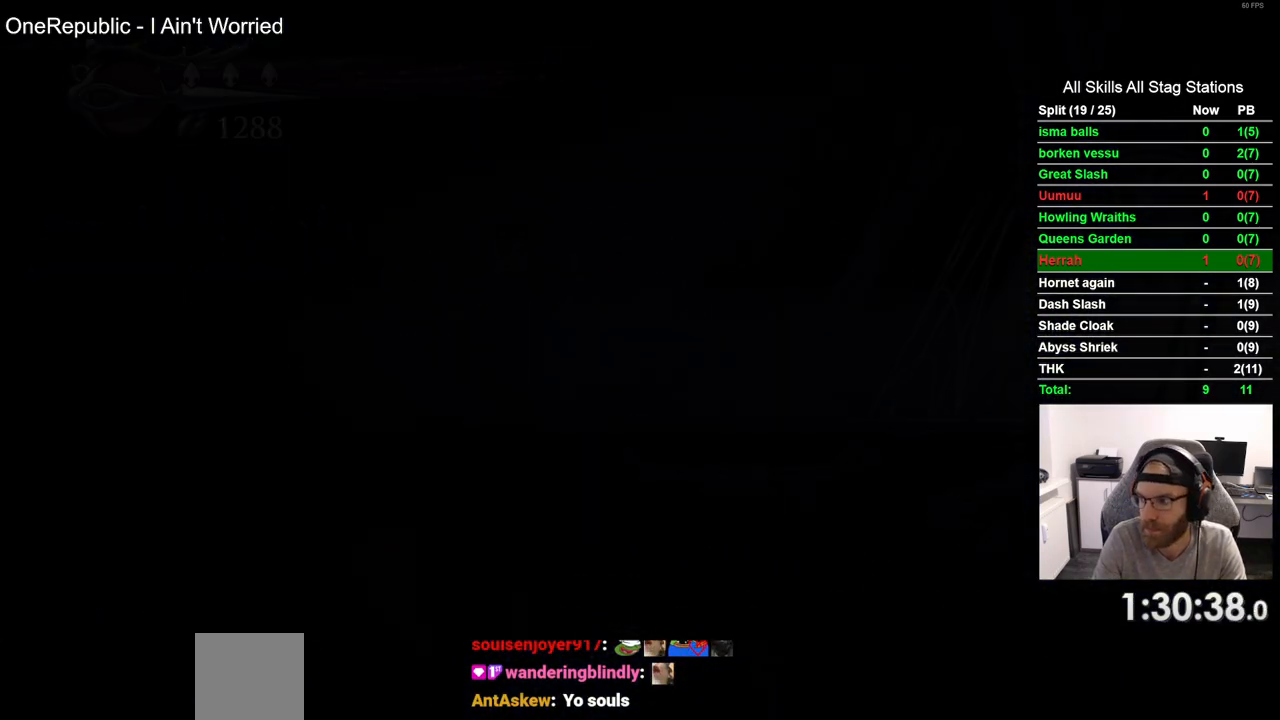
{"buttons": ["DPAD_LEFT"], "left_stick": "center", "right_stick": "center", "events": []}
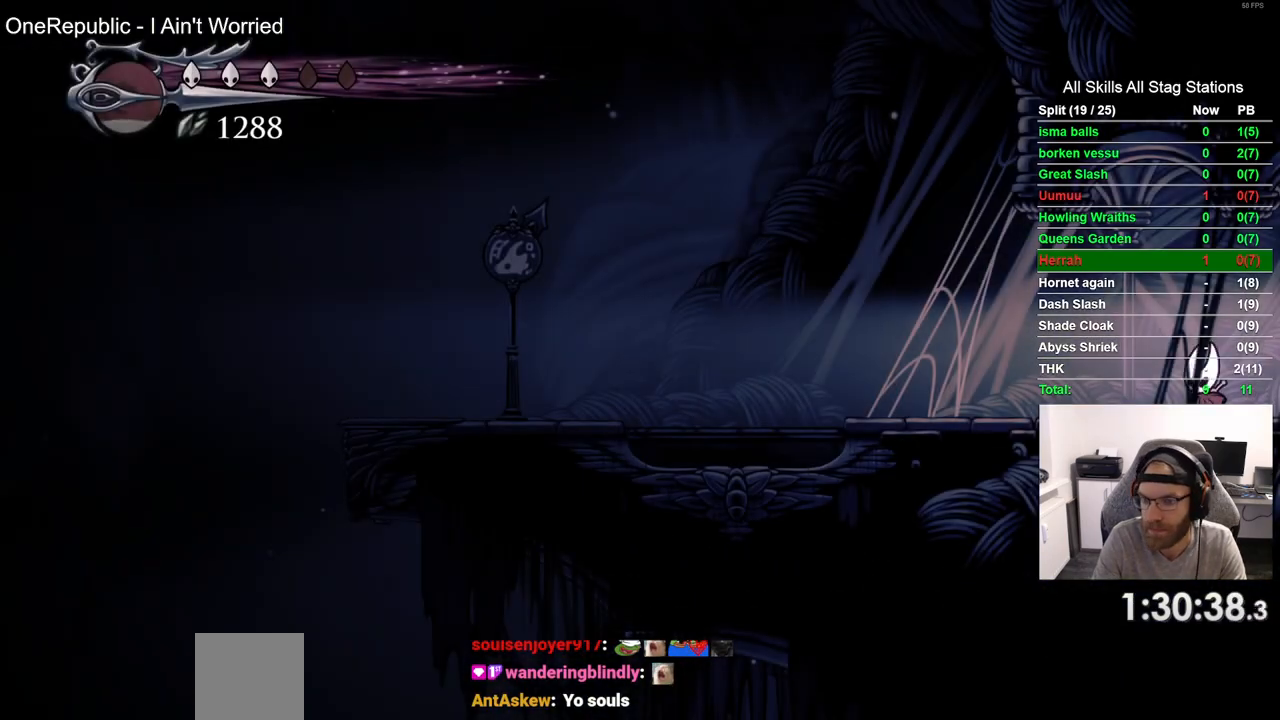
{"buttons": ["CROSS", "DPAD_LEFT"], "left_stick": "center", "right_stick": "center", "events": [[133, "R2", "down"], [333, "R2", "up"], [483, "CROSS", "down"]]}
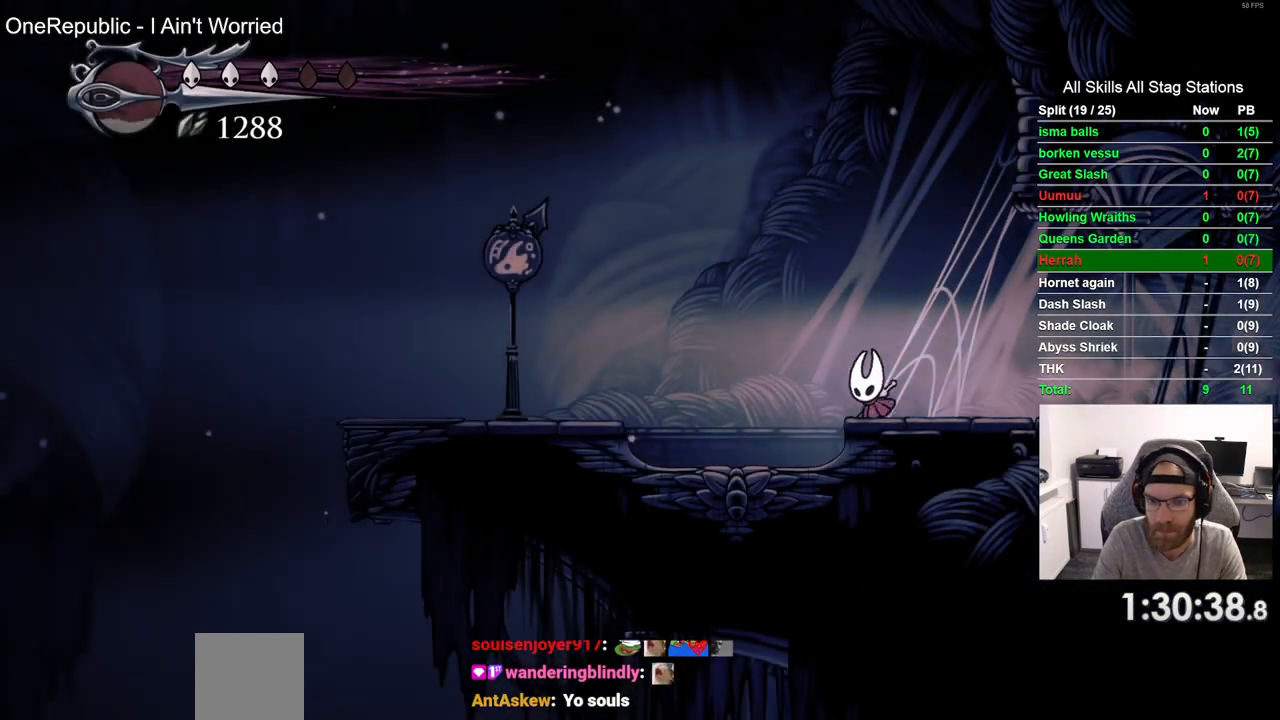
{"buttons": ["DPAD_LEFT"], "left_stick": "center", "right_stick": "center", "events": [[133, "R2", "down"], [150, "CROSS", "up"], [317, "R2", "up"]]}
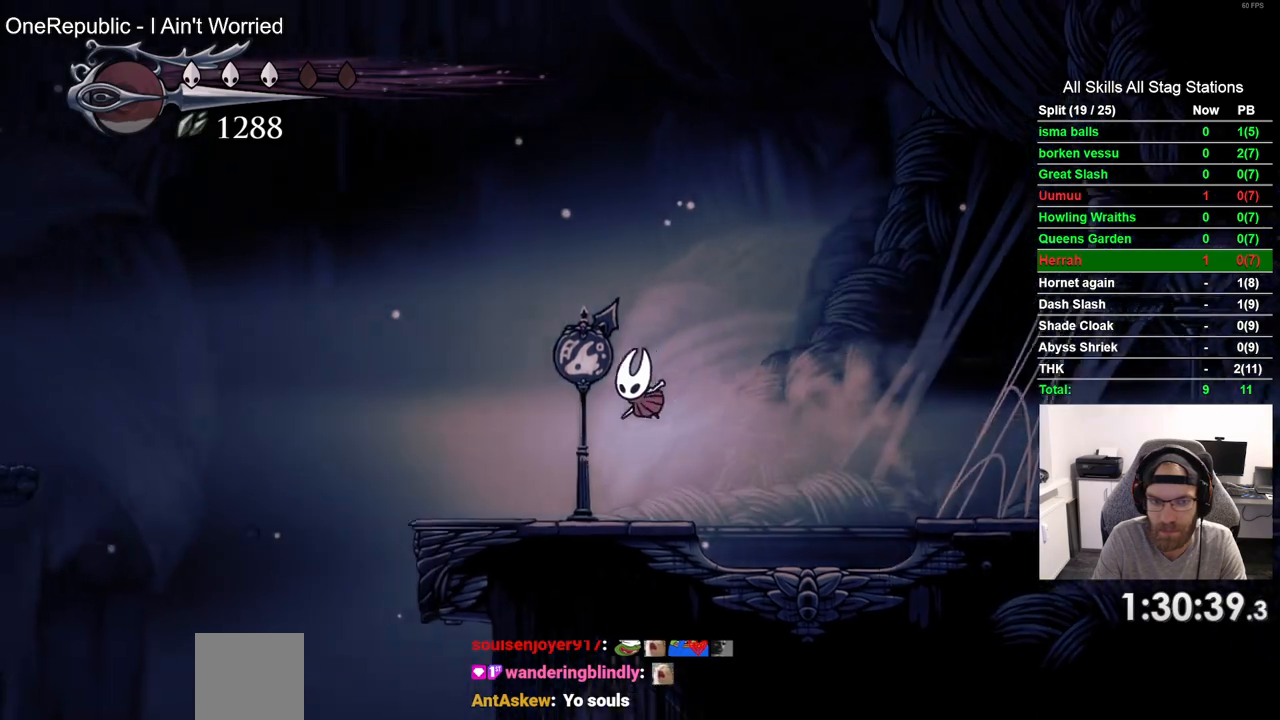
{"buttons": ["CROSS", "DPAD_LEFT"], "left_stick": "center", "right_stick": "center", "events": [[417, "CROSS", "down"]]}
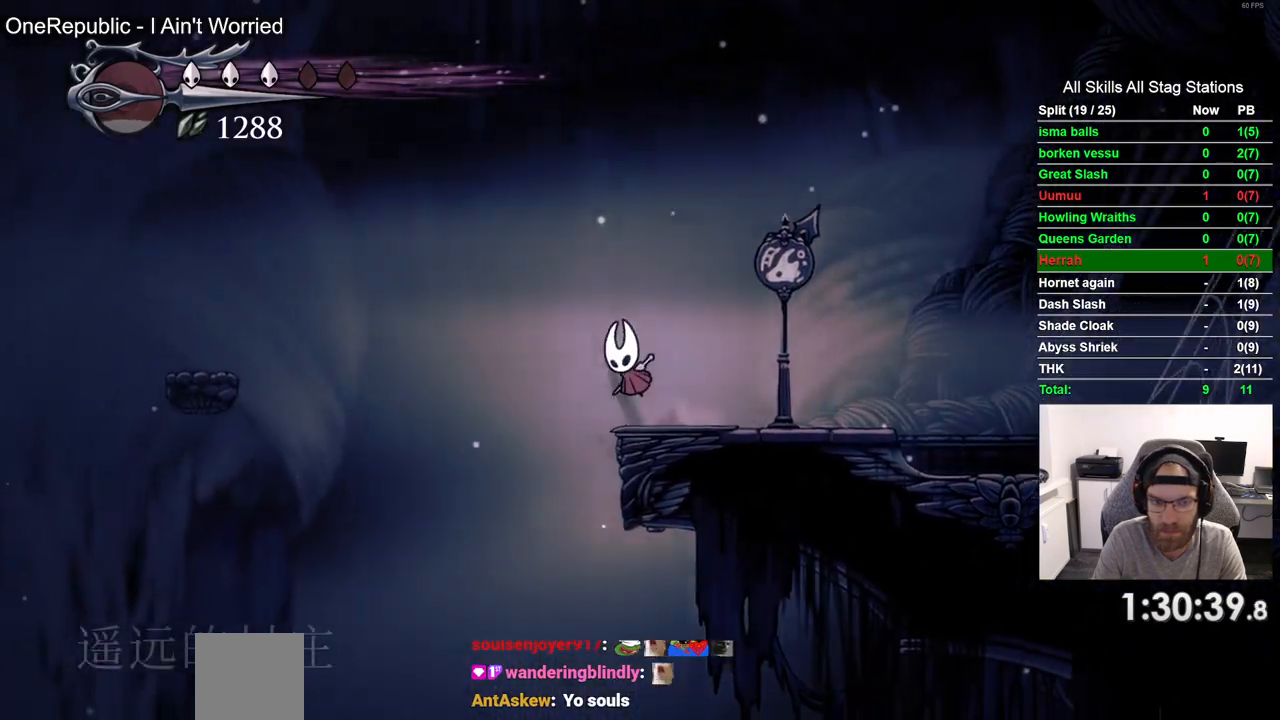
{"buttons": ["DPAD_LEFT"], "left_stick": "center", "right_stick": "center", "events": [[167, "R2", "down"], [267, "CROSS", "up"], [350, "R2", "up"]]}
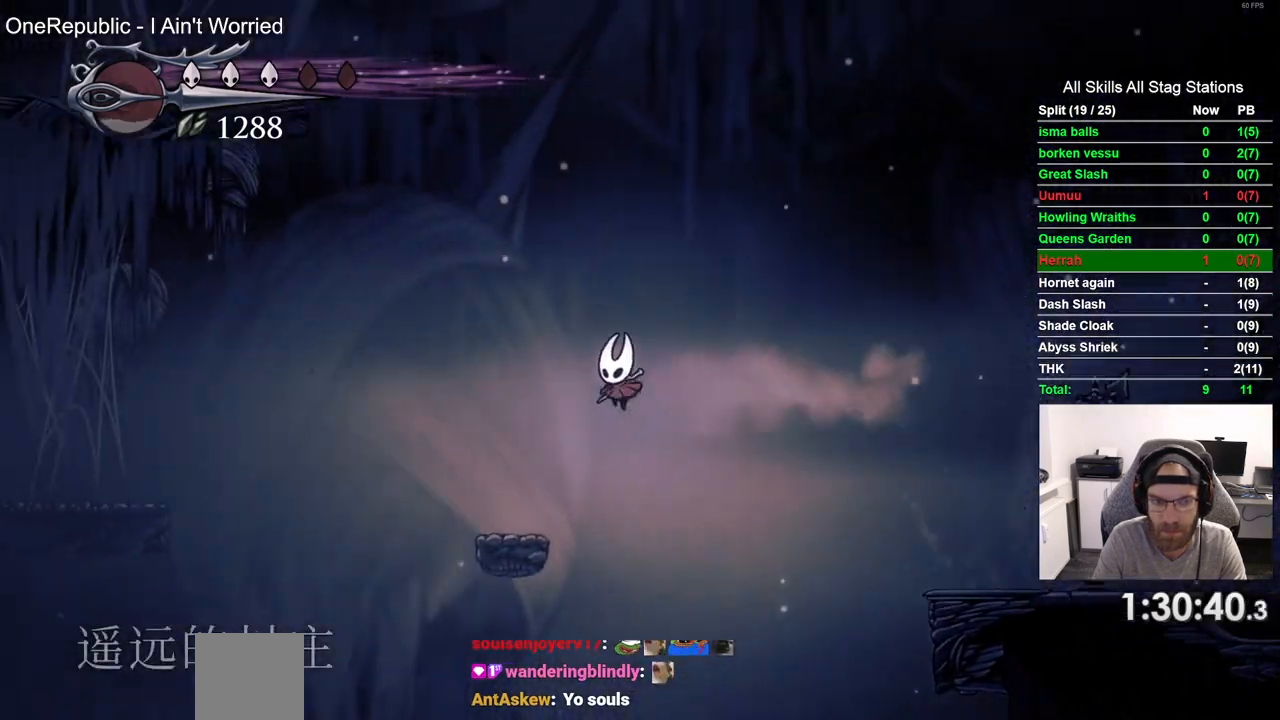
{"buttons": ["CROSS", "DPAD_LEFT"], "left_stick": "center", "right_stick": "center", "events": [[267, "CROSS", "down"]]}
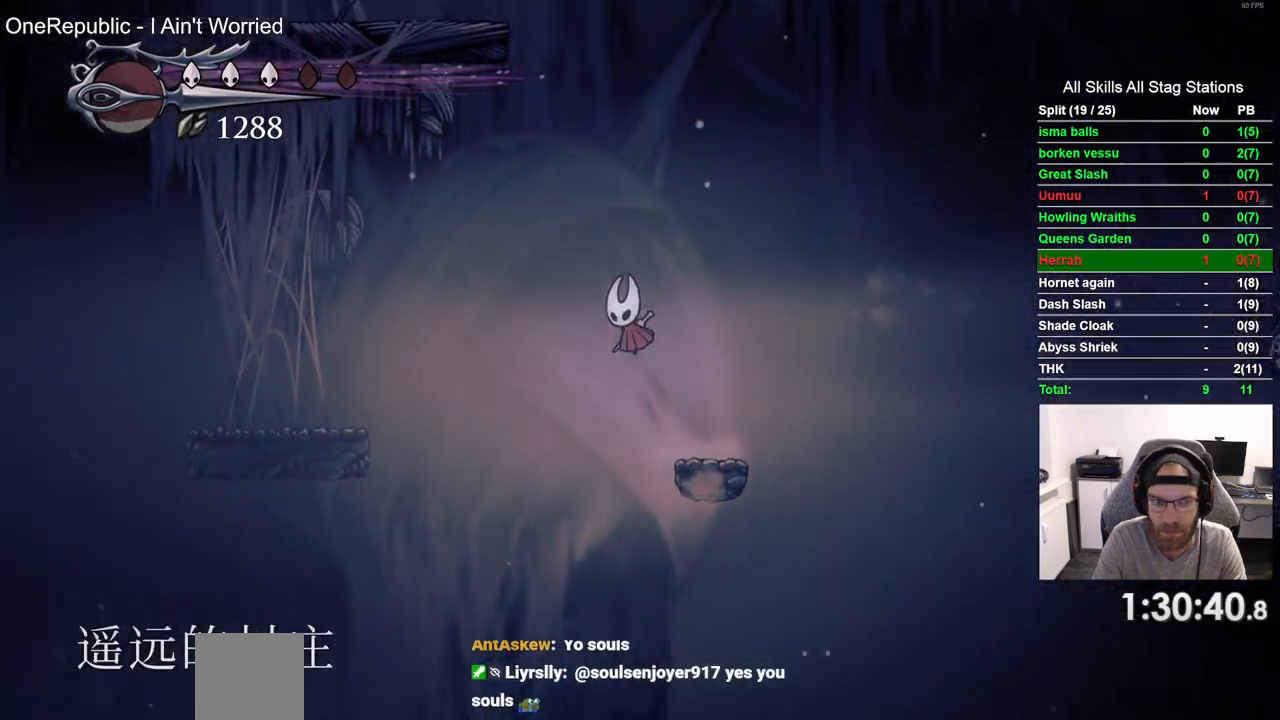
{"buttons": ["CROSS", "DPAD_LEFT"], "left_stick": "center", "right_stick": "center", "events": [[67, "CROSS", "up"], [117, "DPAD_LEFT", "up"], [133, "CROSS", "down"], [383, "DPAD_LEFT", "down"]]}
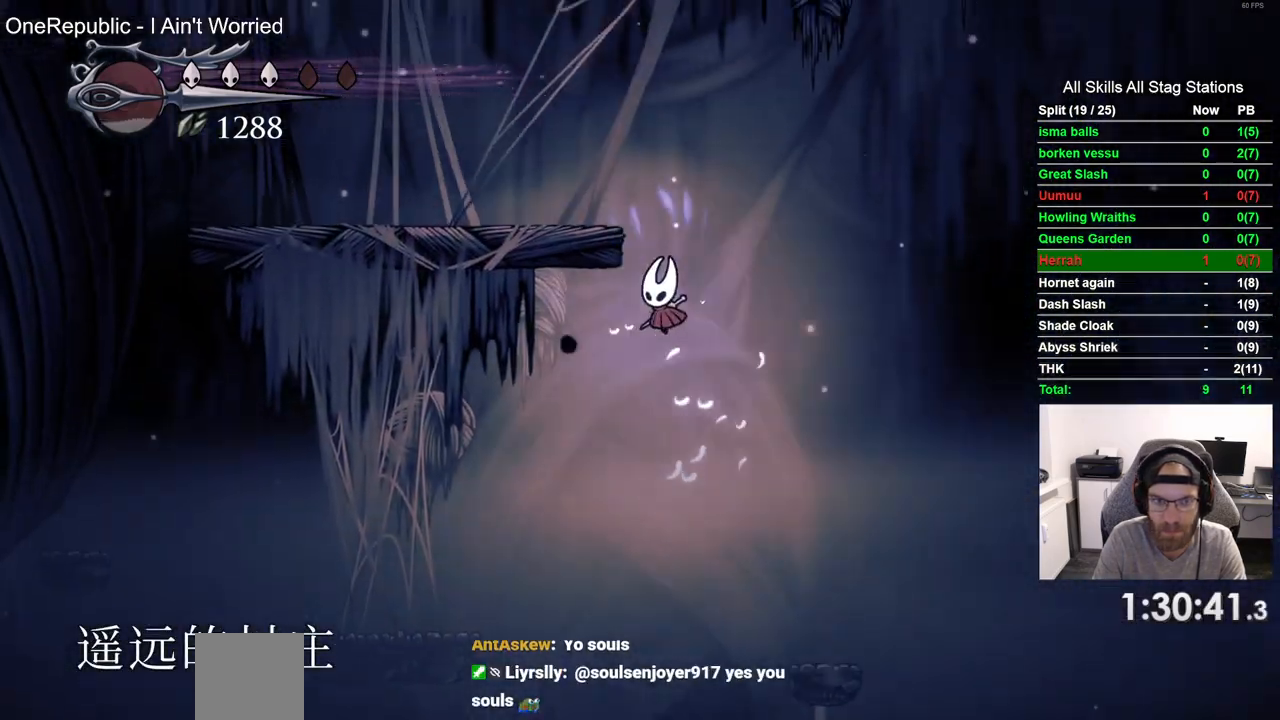
{"buttons": ["DPAD_LEFT"], "left_stick": "center", "right_stick": "center", "events": [[167, "CROSS", "up"], [217, "CROSS", "down"], [467, "CROSS", "up"]]}
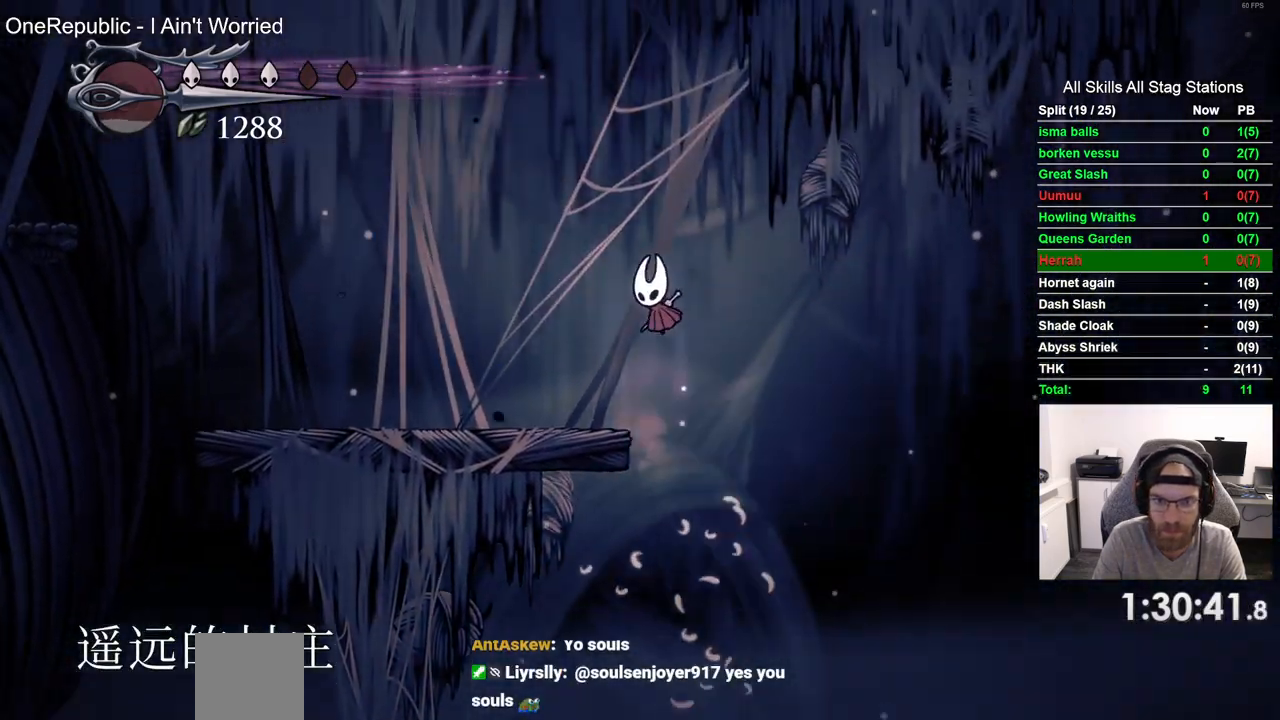
{"buttons": ["CROSS", "DPAD_LEFT"], "left_stick": "center", "right_stick": "center", "events": [[417, "CROSS", "down"]]}
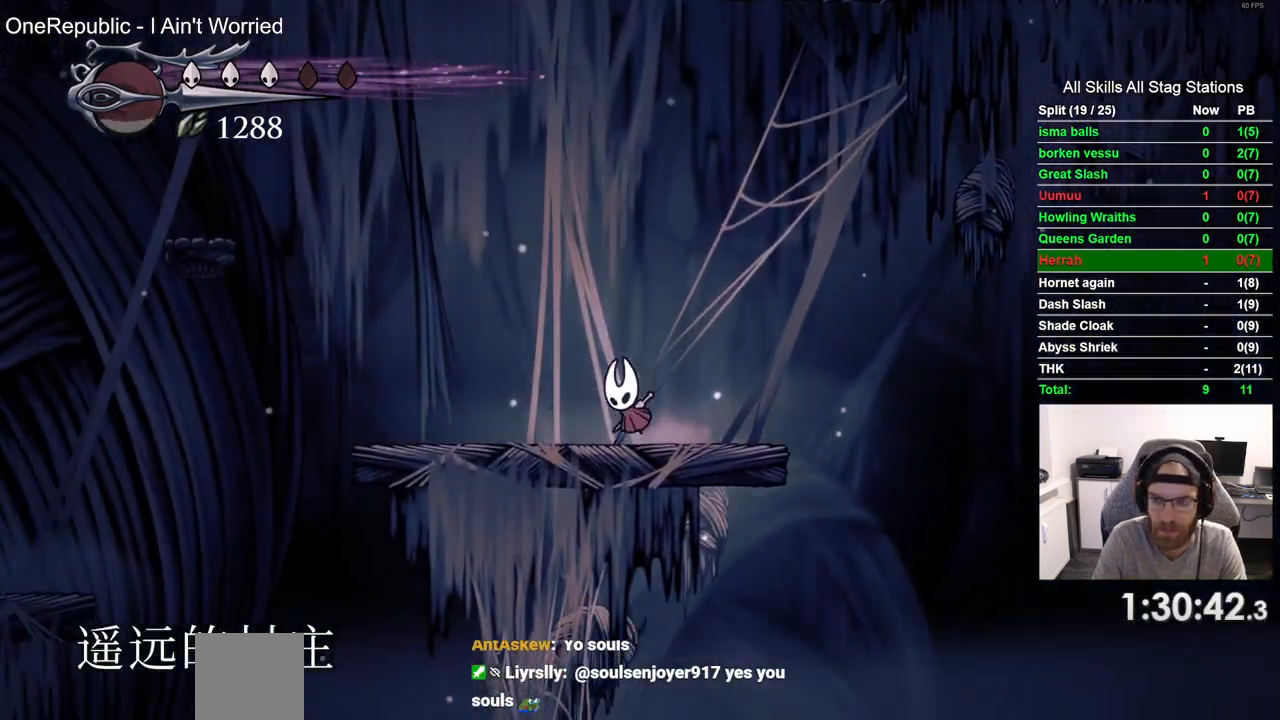
{"buttons": ["DPAD_LEFT"], "left_stick": "center", "right_stick": "center", "events": [[283, "R2", "down"], [400, "CROSS", "up"], [483, "R2", "up"]]}
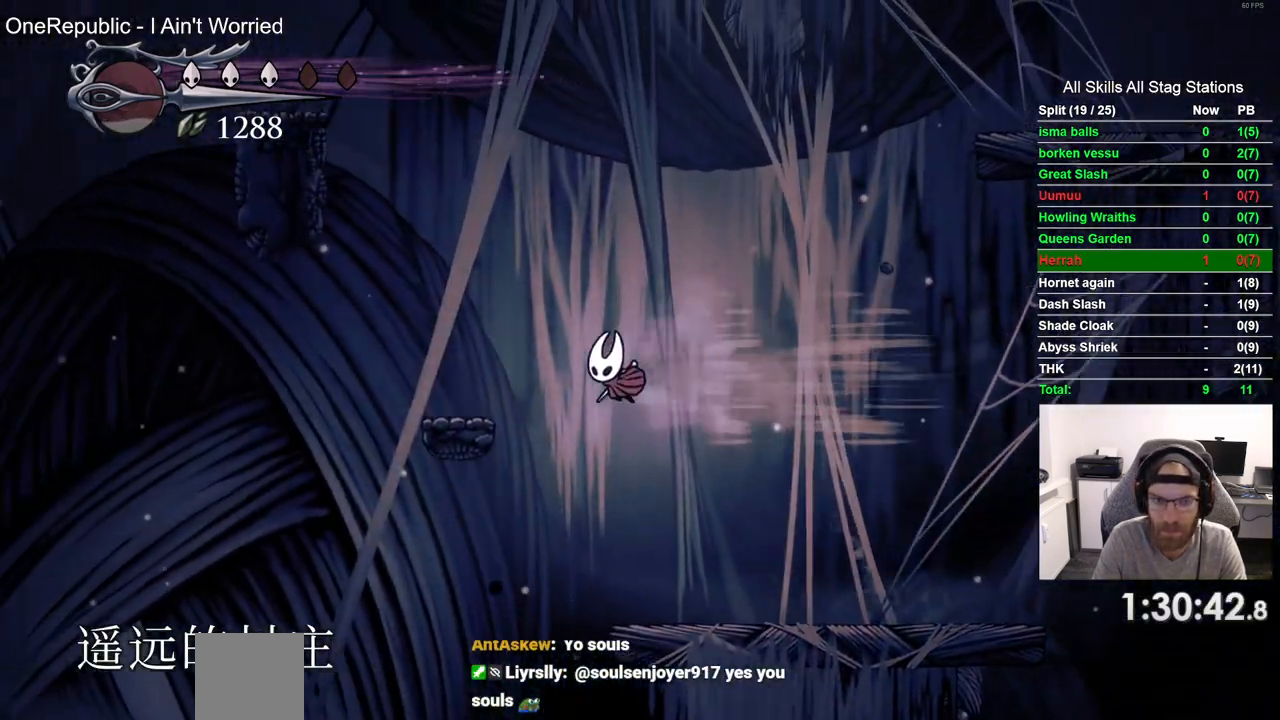
{"buttons": ["CROSS", "DPAD_LEFT"], "left_stick": "center", "right_stick": "center", "events": [[50, "DPAD_LEFT", "up"], [133, "DPAD_LEFT", "down"], [267, "CROSS", "down"]]}
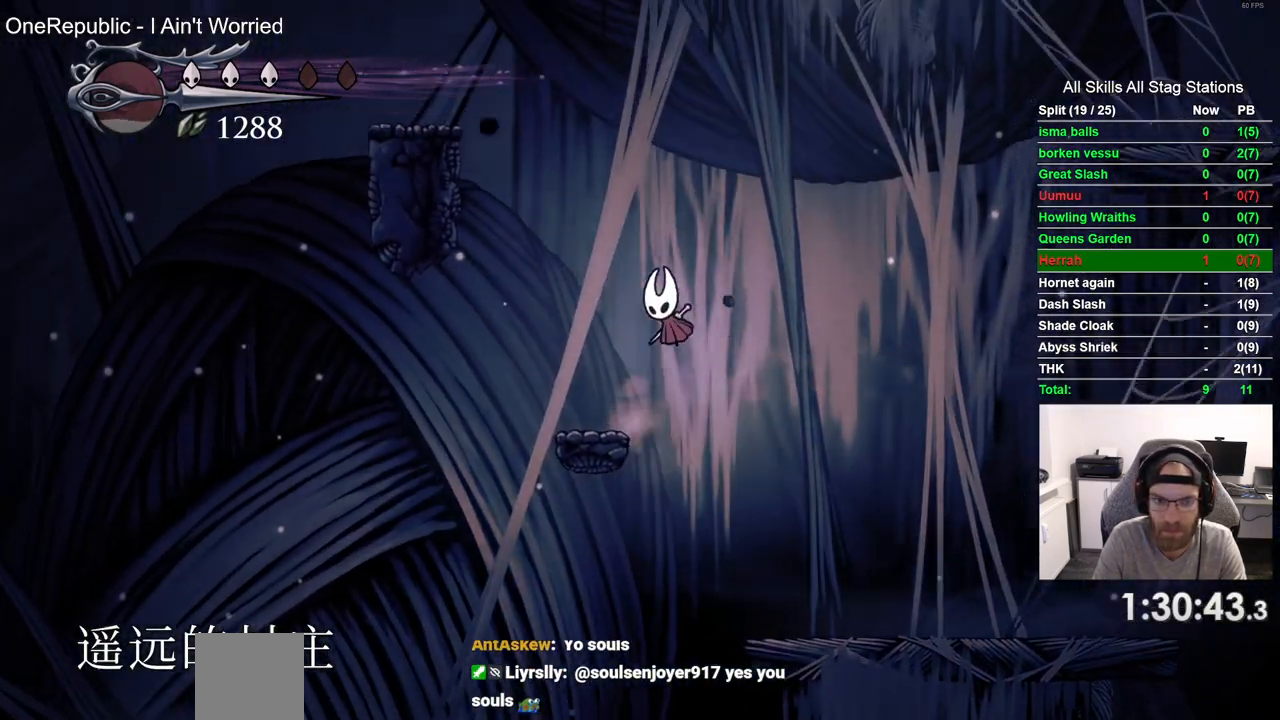
{"buttons": ["CROSS", "DPAD_LEFT"], "left_stick": "center", "right_stick": "center", "events": [[67, "CROSS", "up"], [133, "CROSS", "down"]]}
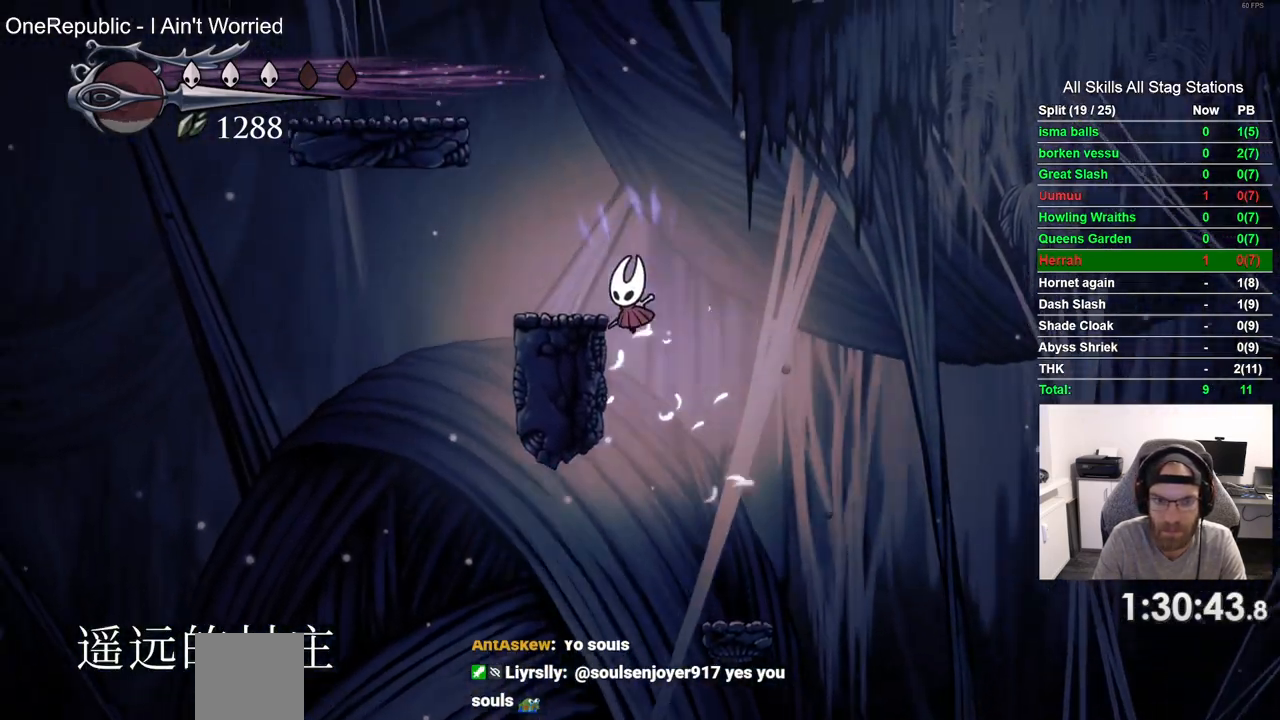
{"buttons": [], "left_stick": "center", "right_stick": "center", "events": [[83, "CROSS", "up"], [183, "DPAD_LEFT", "up"], [267, "DPAD_RIGHT", "down"], [283, "CROSS", "down"], [400, "DPAD_RIGHT", "up"], [500, "CROSS", "up"]]}
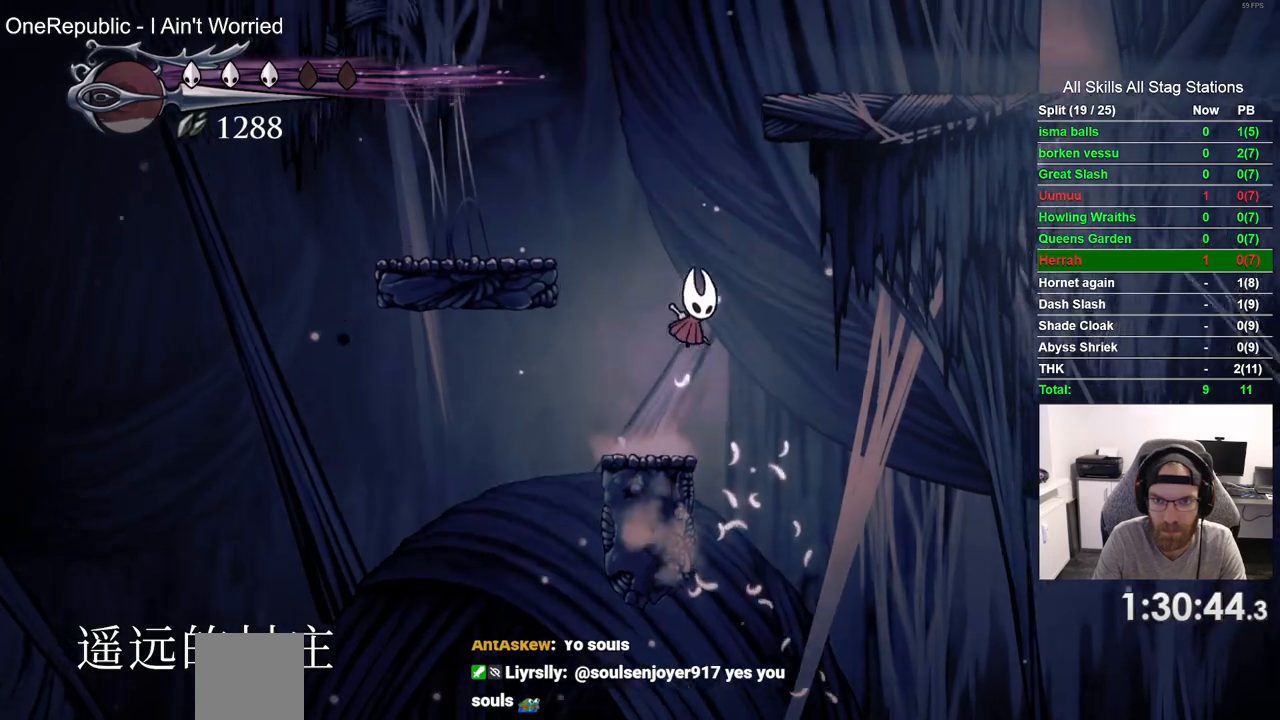
{"buttons": ["CROSS", "DPAD_RIGHT"], "left_stick": "center", "right_stick": "center", "events": [[100, "CROSS", "down"], [267, "DPAD_RIGHT", "down"]]}
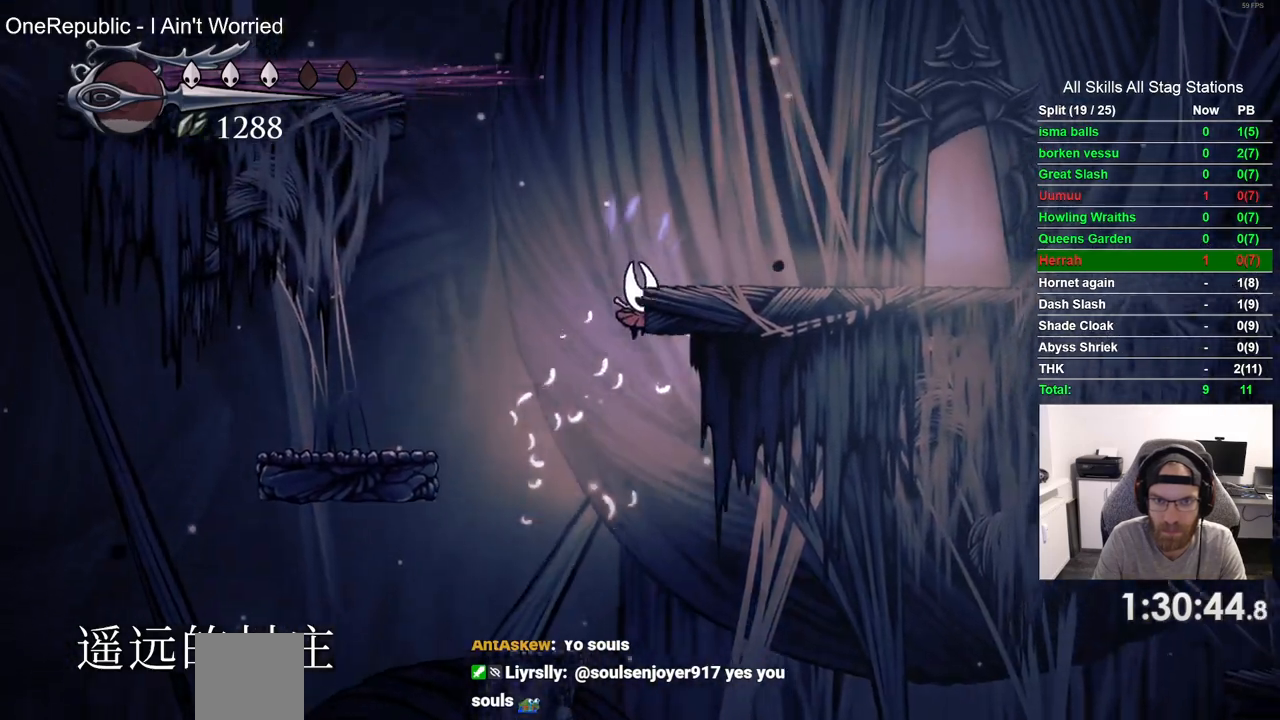
{"buttons": ["DPAD_RIGHT"], "left_stick": "center", "right_stick": "center", "events": [[17, "CROSS", "up"], [83, "CROSS", "down"], [233, "CROSS", "up"], [267, "R2", "down"], [467, "R2", "up"]]}
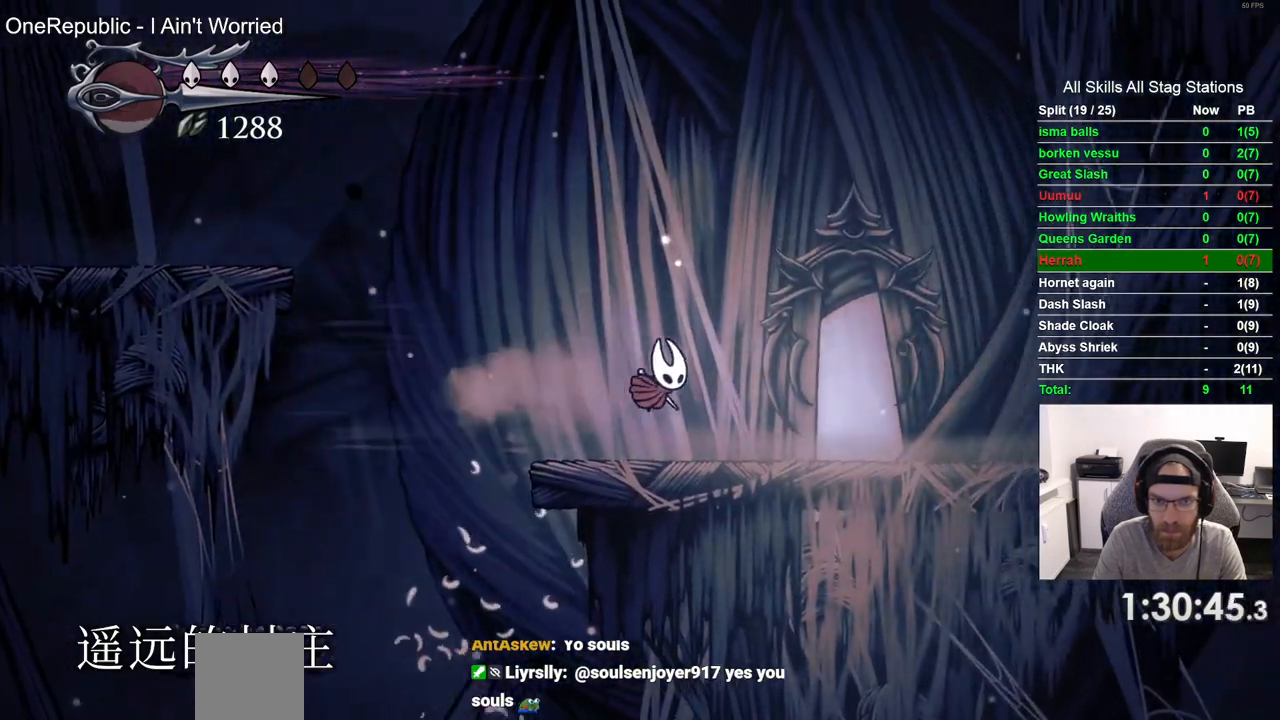
{"buttons": ["DPAD_UP"], "left_stick": "center", "right_stick": "center", "events": [[400, "DPAD_RIGHT", "up"], [417, "DPAD_UP", "down"]]}
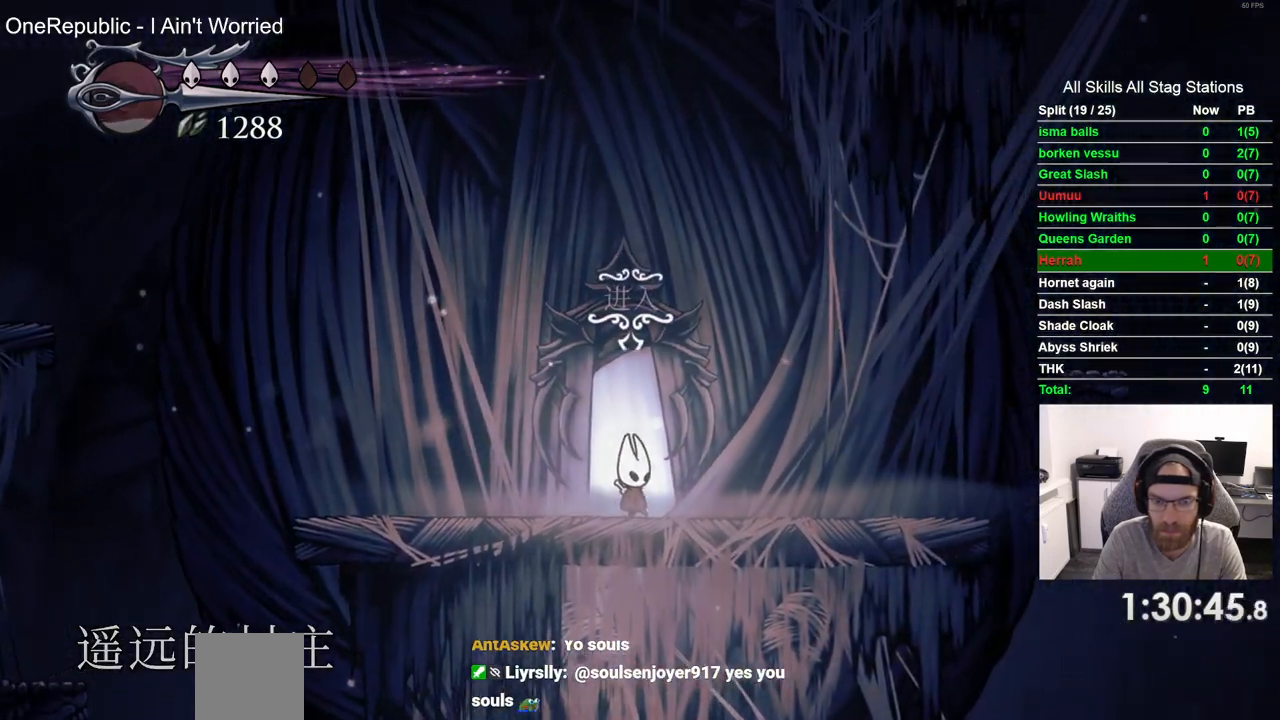
{"buttons": [], "left_stick": "center", "right_stick": "center", "events": [[83, "DPAD_UP", "up"]]}
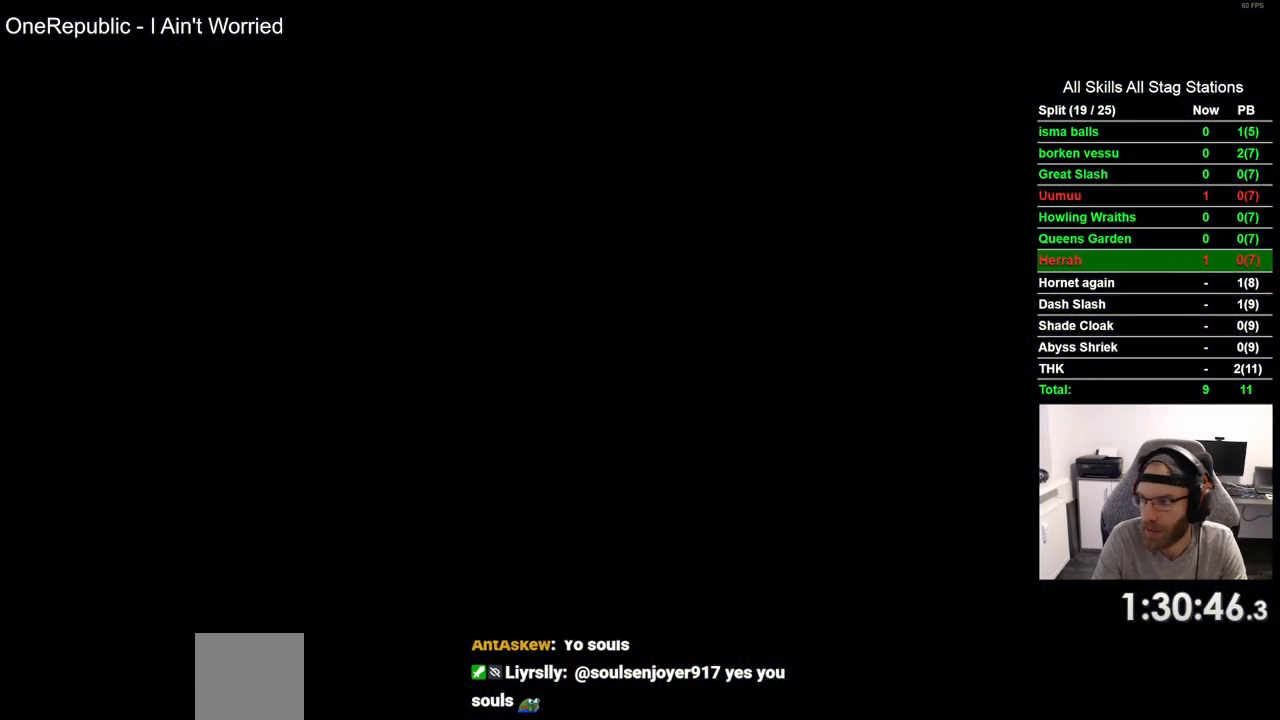
{"buttons": ["DPAD_RIGHT"], "left_stick": "center", "right_stick": "center", "events": [[450, "DPAD_RIGHT", "down"]]}
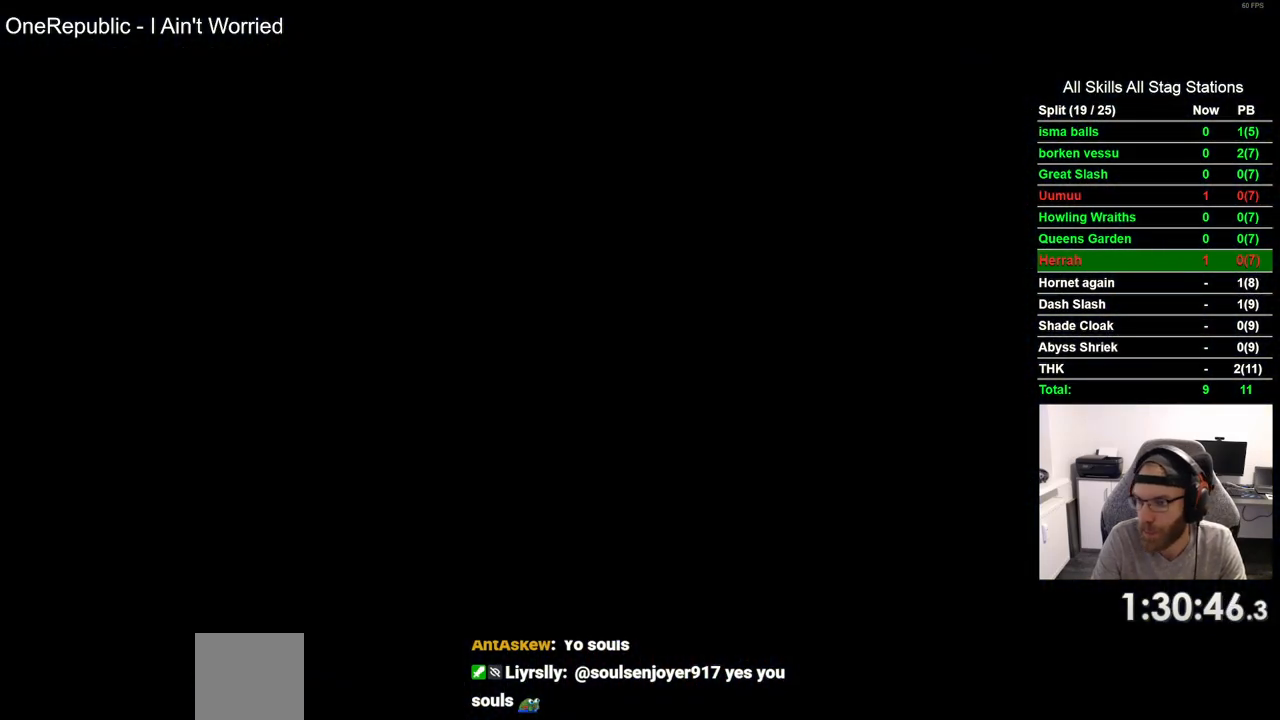
{"buttons": ["DPAD_RIGHT"], "left_stick": "center", "right_stick": "center", "events": []}
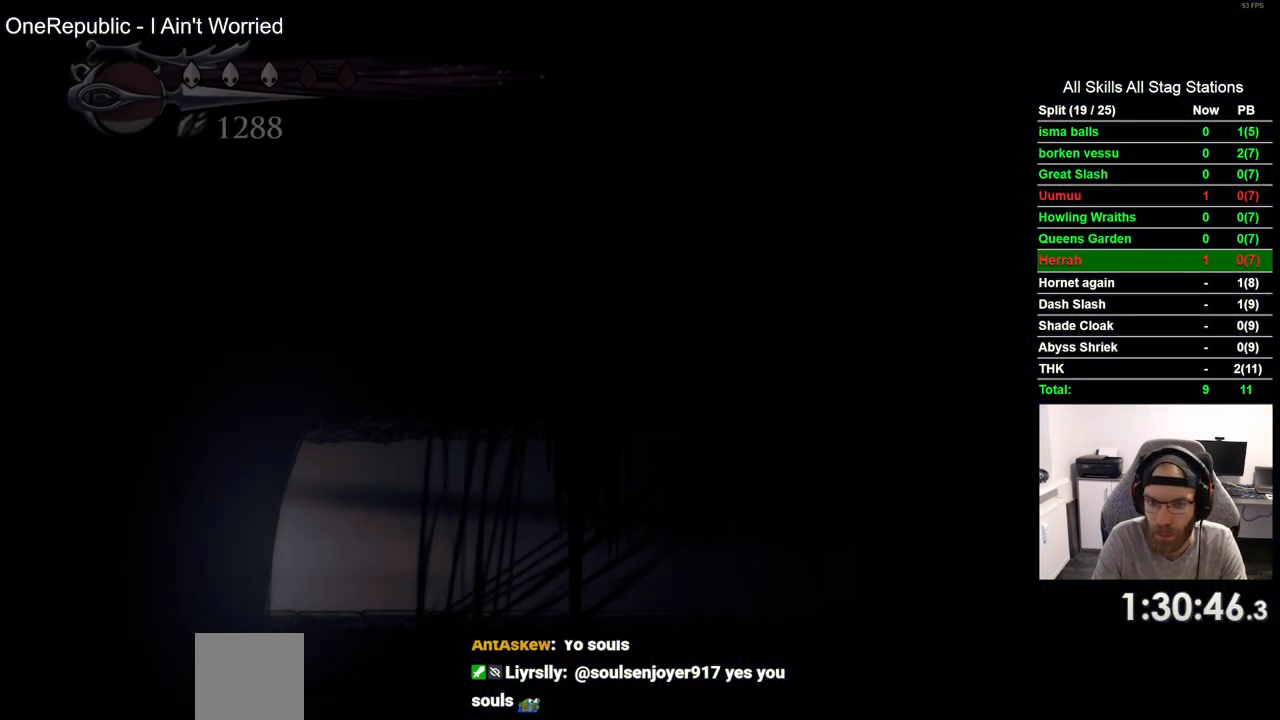
{"buttons": ["DPAD_RIGHT"], "left_stick": "center", "right_stick": "center", "events": []}
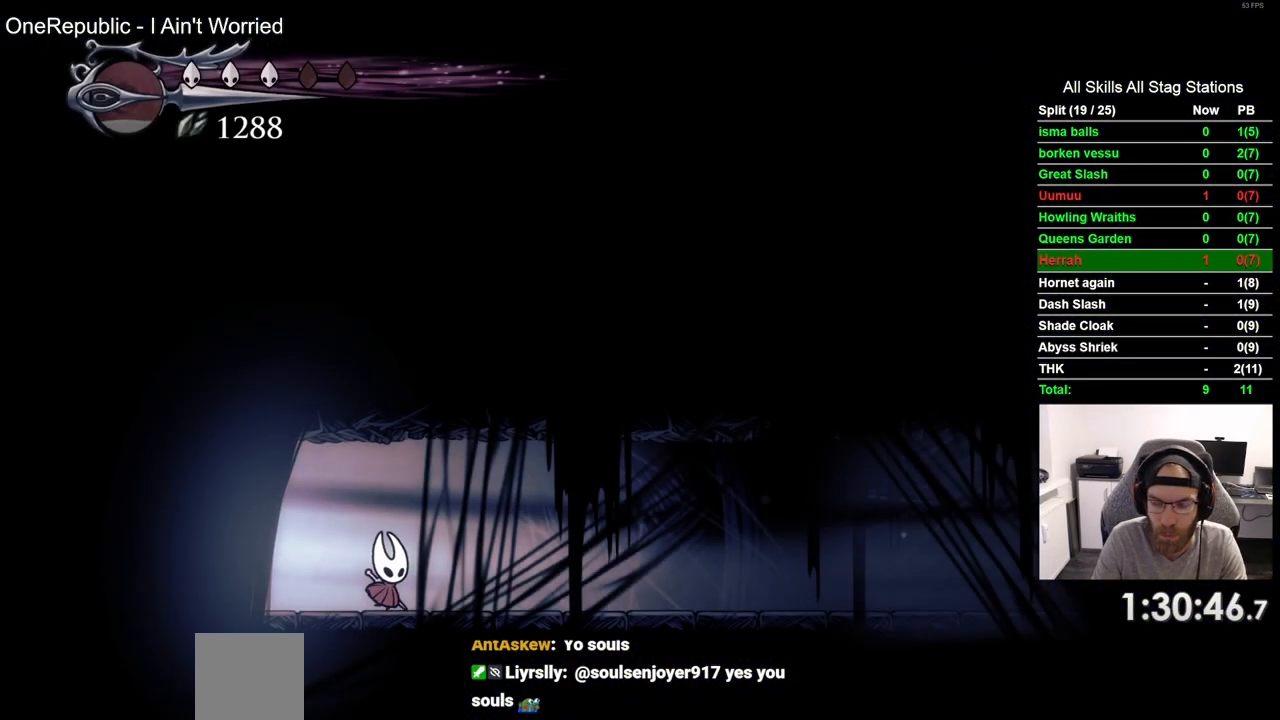
{"buttons": ["DPAD_RIGHT"], "left_stick": "center", "right_stick": "center", "events": [[117, "R2", "down"], [300, "R2", "up"]]}
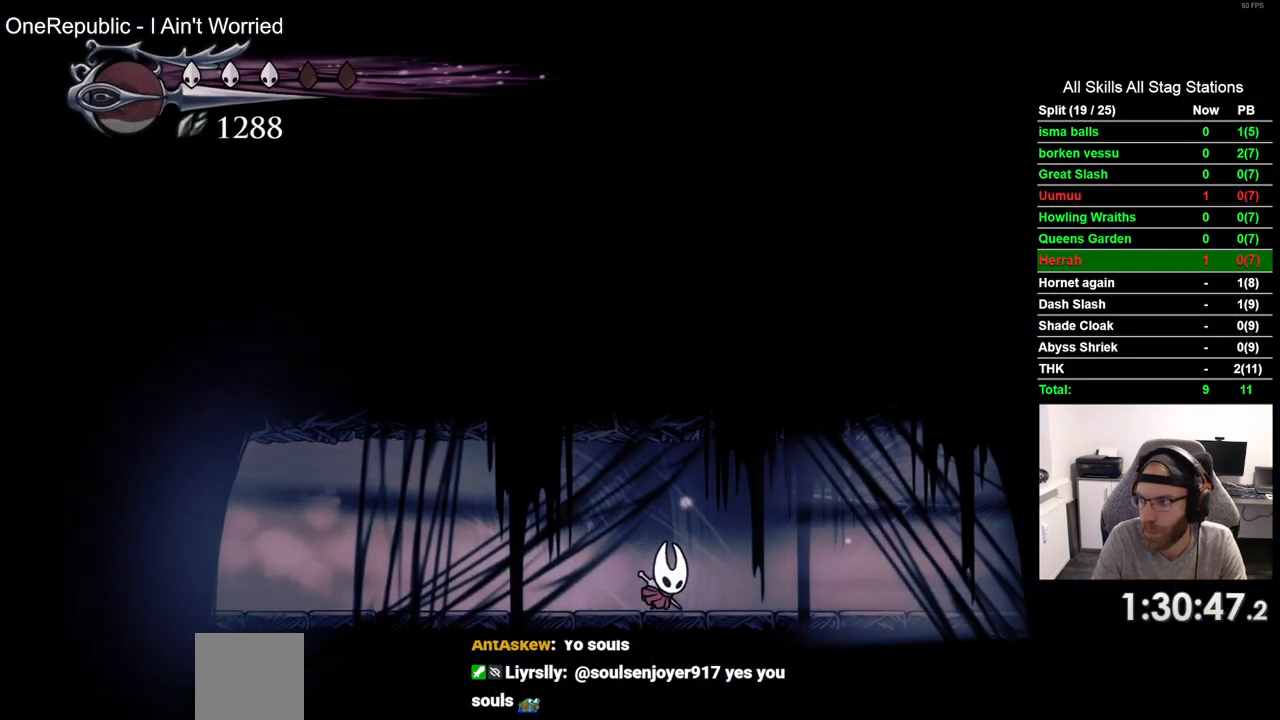
{"buttons": ["DPAD_RIGHT"], "left_stick": "center", "right_stick": "center", "events": [[133, "R2", "down"], [300, "R2", "up"]]}
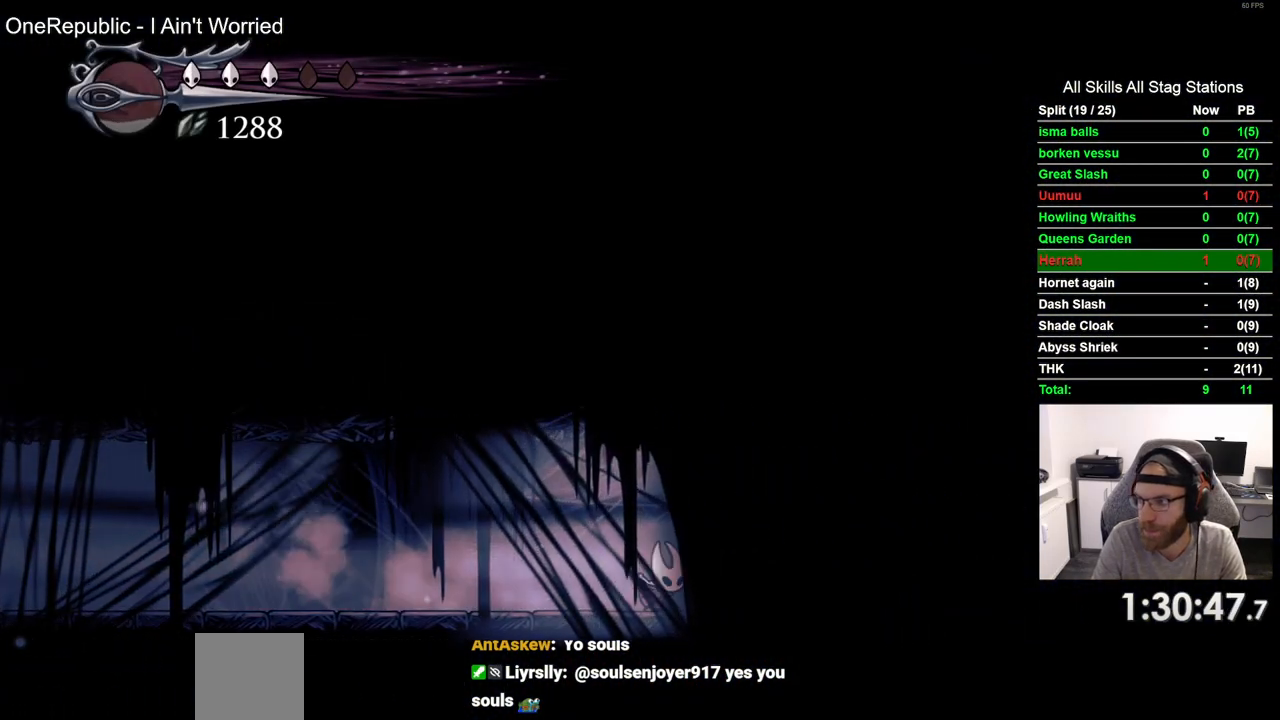
{"buttons": ["DPAD_RIGHT"], "left_stick": "center", "right_stick": "center", "events": [[183, "R2", "down"], [367, "R2", "up"]]}